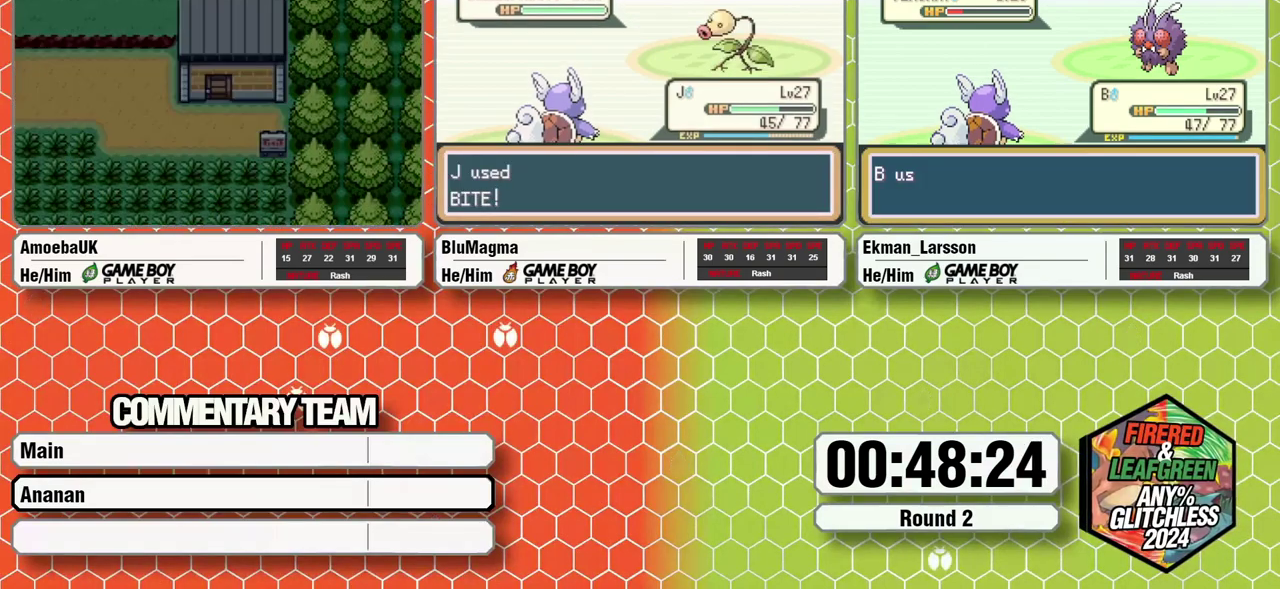
Gameplay with a controller (Nintendo layout); each line is a JSON object with the inputs held at the frame after it. "events" lists button and stick changes between this image and that frame as [ms after this image, input, new state], when the widget could be followed in between. Not read: DPAD_RIGHT L3 R3.
{"buttons": [], "events": []}
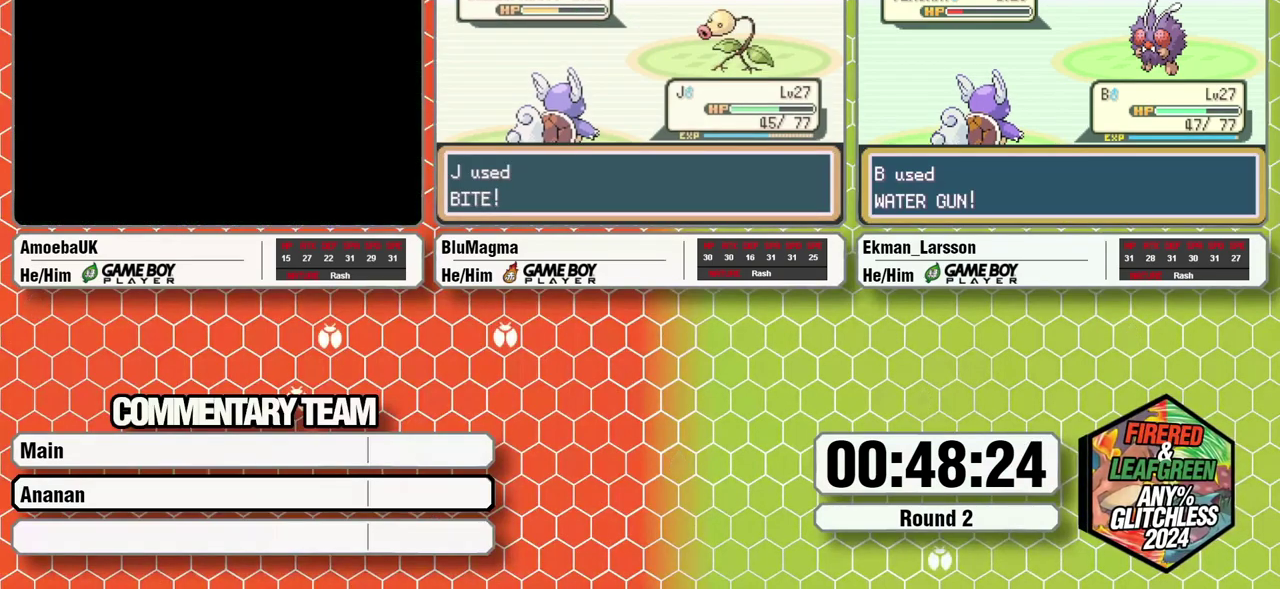
{"buttons": [], "events": []}
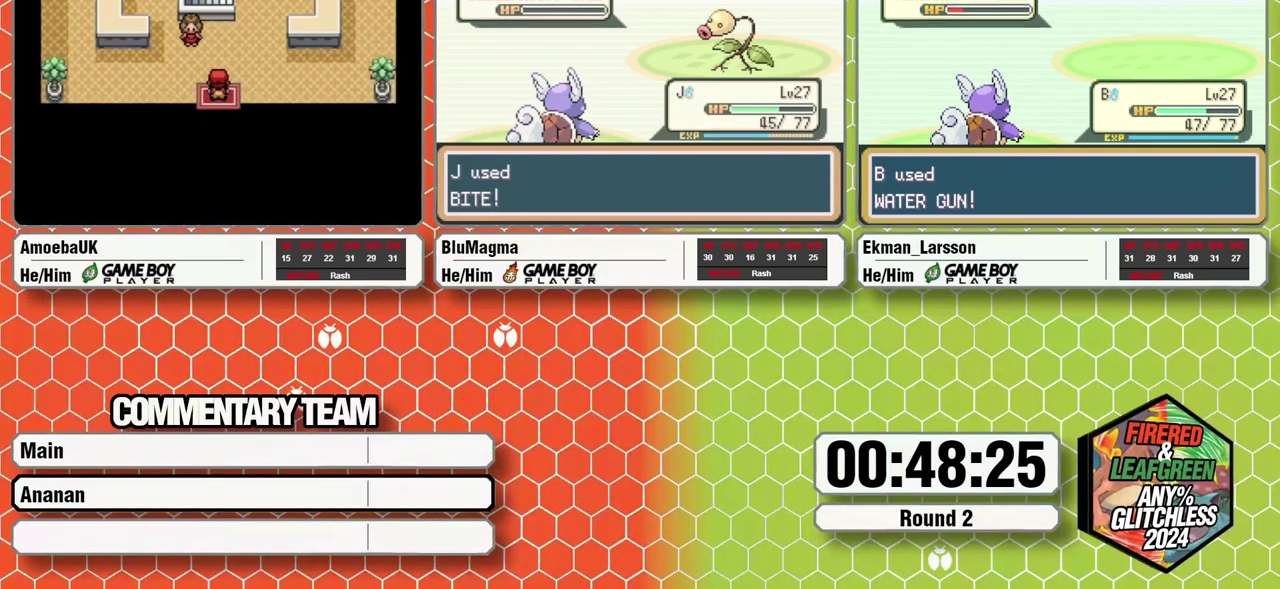
{"buttons": [], "events": [[33, "L1", "down"], [117, "A", "down"], [200, "L1", "up"], [217, "A", "up"]]}
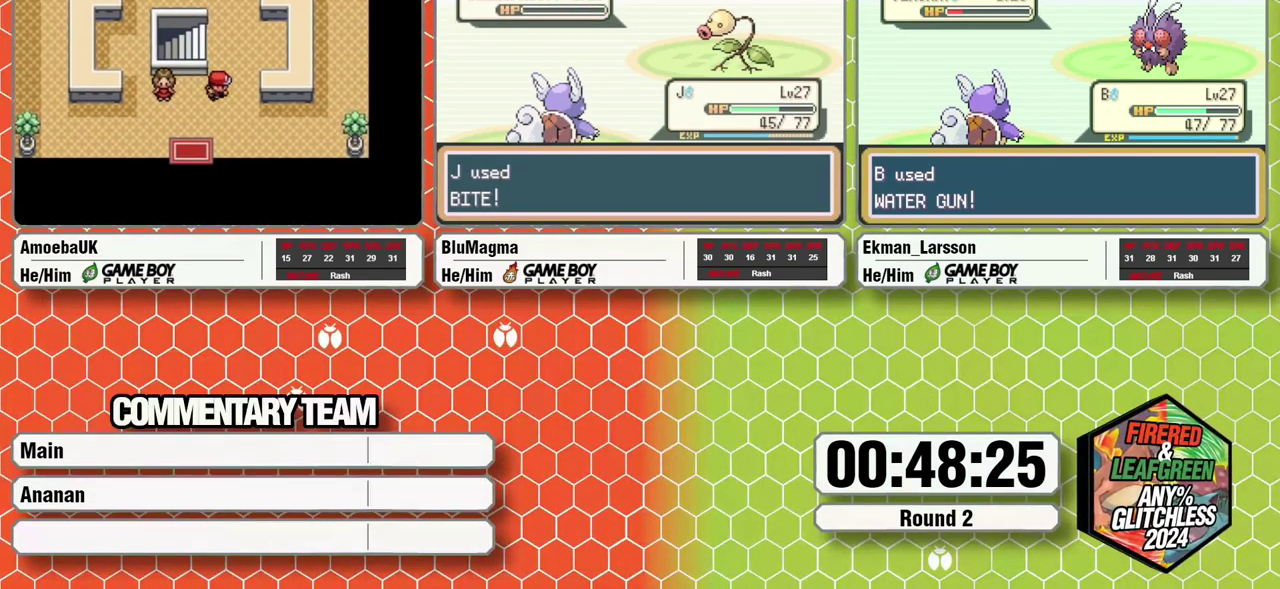
{"buttons": ["L1"], "events": [[433, "L1", "down"]]}
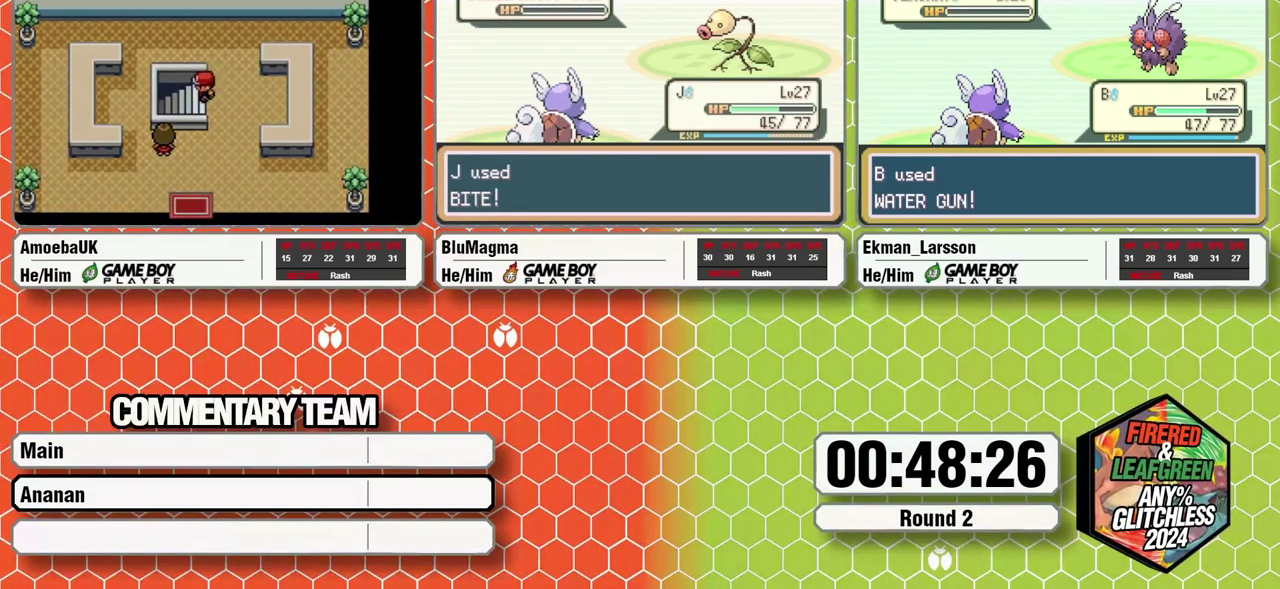
{"buttons": ["A", "L1"], "events": [[67, "A", "down"], [117, "L1", "up"], [183, "A", "up"], [267, "A", "down"], [350, "A", "up"], [400, "L1", "down"], [450, "A", "down"]]}
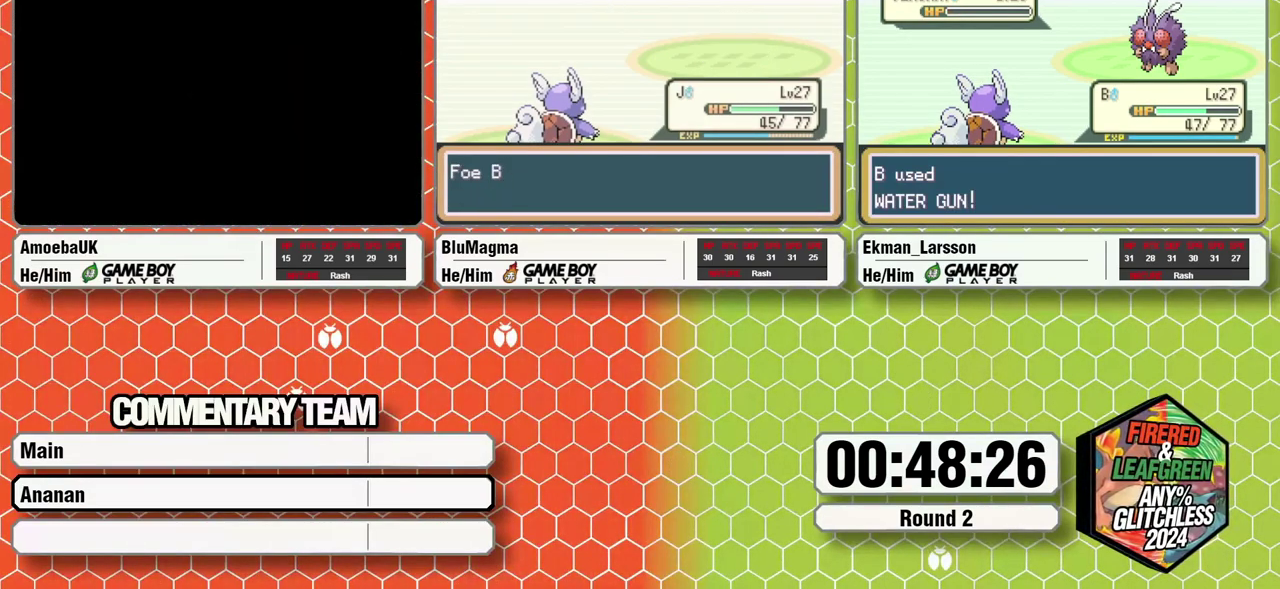
{"buttons": ["A", "L1"], "events": [[17, "L1", "up"], [33, "A", "up"], [67, "L1", "down"], [150, "A", "down"], [167, "L1", "up"], [200, "A", "up"], [267, "L1", "down"], [300, "A", "down"], [350, "L1", "up"], [383, "A", "up"], [433, "L1", "down"], [483, "A", "down"]]}
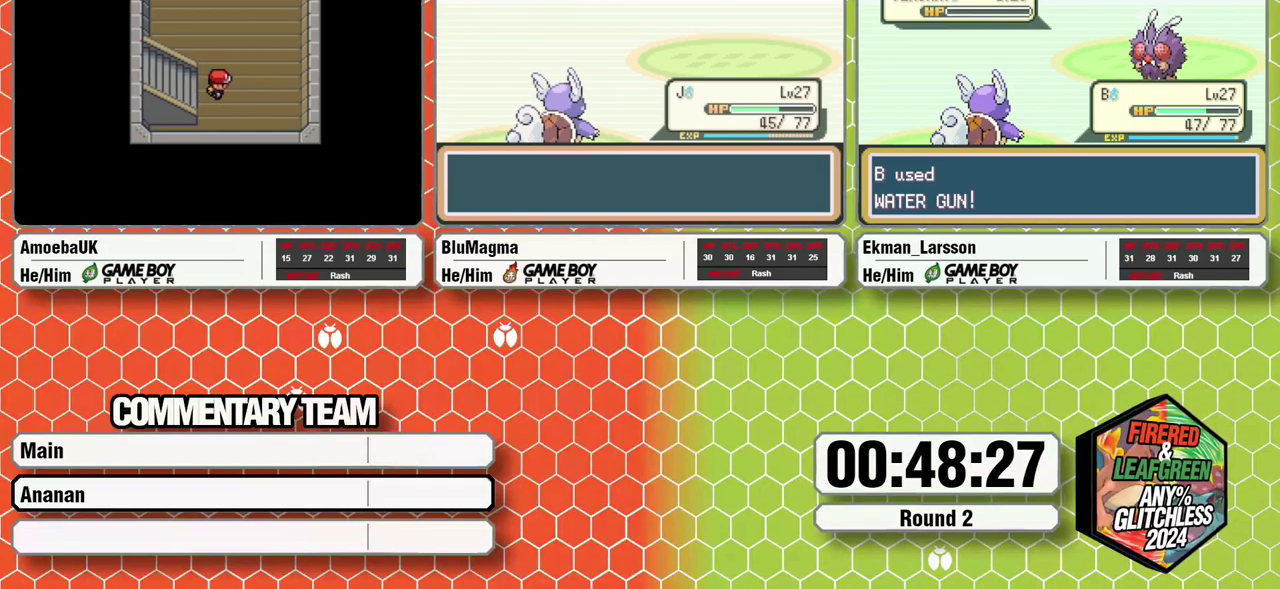
{"buttons": ["L1"], "events": [[17, "L1", "up"], [50, "A", "up"], [83, "L1", "down"], [133, "A", "down"], [200, "L1", "up"], [233, "A", "up"], [283, "L1", "down"], [300, "A", "down"], [367, "L1", "up"], [400, "A", "up"], [433, "L1", "down"]]}
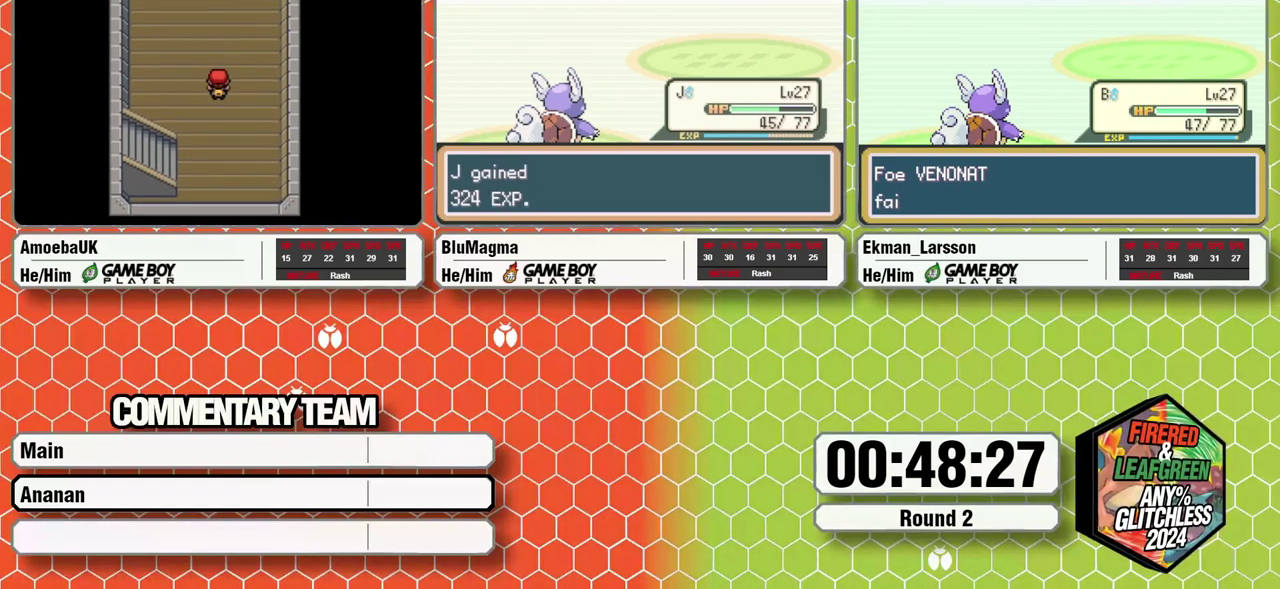
{"buttons": ["L1"], "events": [[17, "A", "down"], [67, "A", "up"], [133, "A", "down"], [217, "L1", "up"], [233, "A", "up"], [500, "L1", "down"]]}
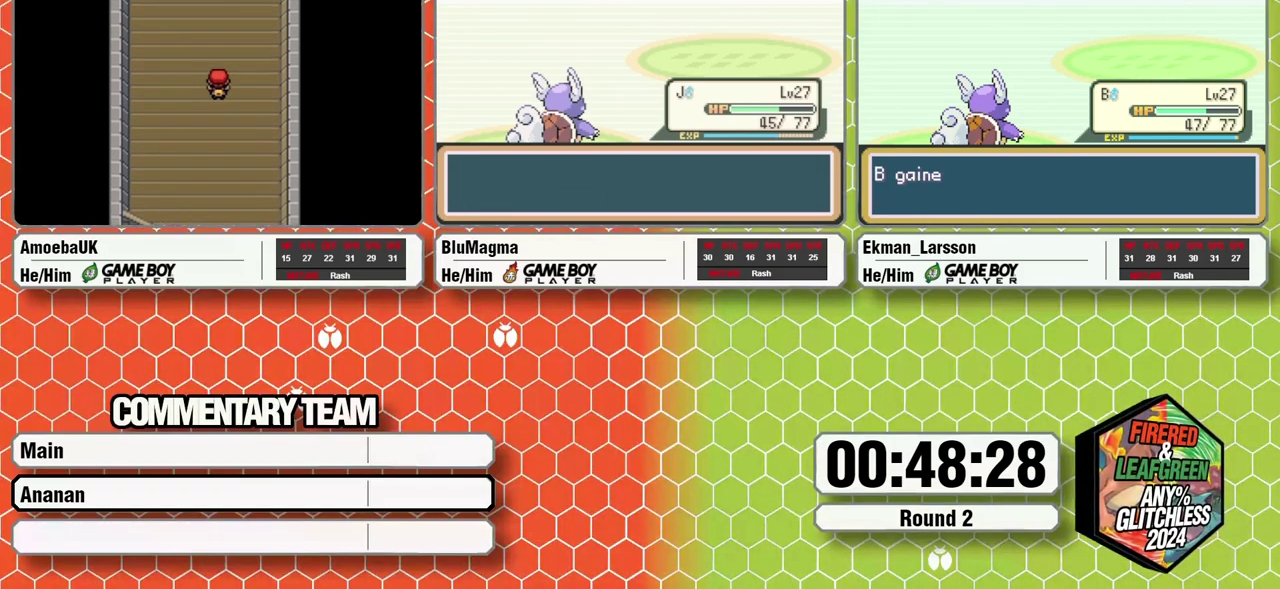
{"buttons": [], "events": [[50, "A", "down"], [83, "B", "down"], [100, "A", "up"], [100, "L1", "up"], [150, "B", "up"], [217, "A", "down"], [217, "L1", "down"], [250, "B", "down"], [283, "A", "up"], [317, "L1", "up"], [333, "B", "up"], [383, "A", "down"], [383, "B", "down"], [450, "A", "up"], [483, "B", "up"]]}
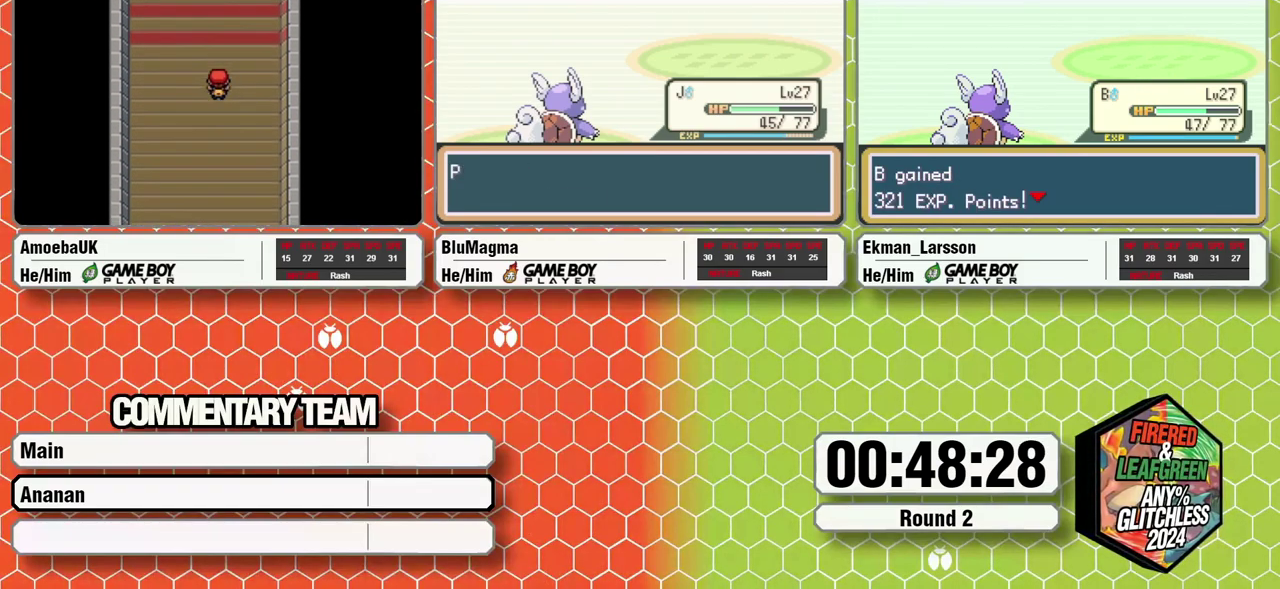
{"buttons": ["A", "B"], "events": [[17, "A", "down"], [33, "L1", "down"], [67, "B", "down"], [100, "A", "up"], [100, "L1", "up"], [167, "B", "up"], [200, "L1", "down"], [250, "A", "down"], [267, "B", "down"], [300, "L1", "up"], [317, "A", "up"], [333, "B", "up"], [383, "A", "down"], [450, "B", "down"]]}
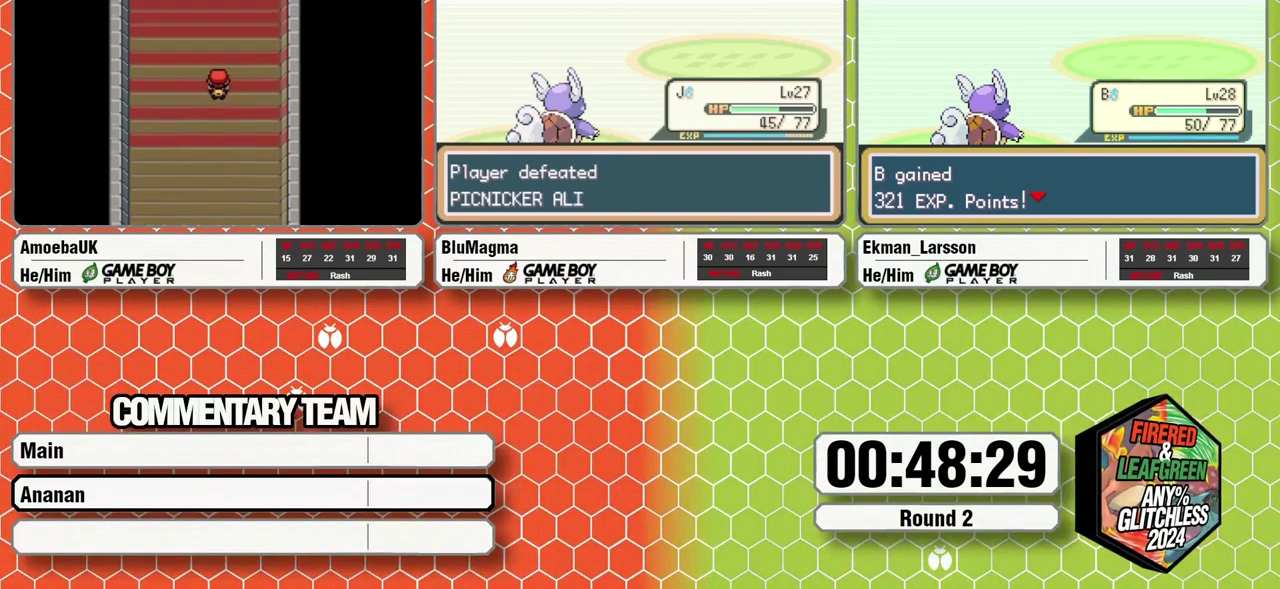
{"buttons": ["A", "B", "L1"], "events": [[33, "B", "up"], [33, "L1", "down"], [100, "B", "down"], [117, "L1", "up"], [150, "A", "up"], [217, "L1", "down"], [267, "L1", "up"], [300, "B", "up"], [433, "A", "down"], [433, "L1", "down"], [483, "B", "down"]]}